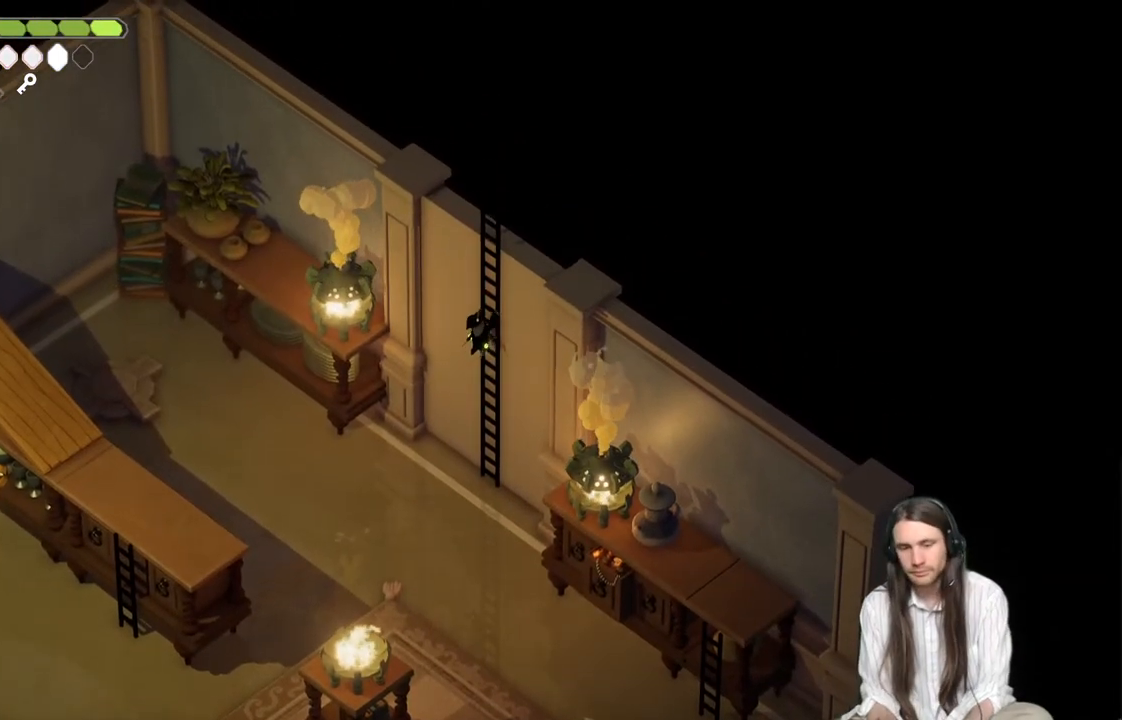
Gameplay with a controller (Xbox layout); each line is a JSON object with the inputs held at the frame after it. "events" lists button and stick changes between this image and that frame as [ms after this image, input, new state], when the widget could be followed in between.
{"buttons": [], "left_stick": "up", "right_stick": "center", "events": []}
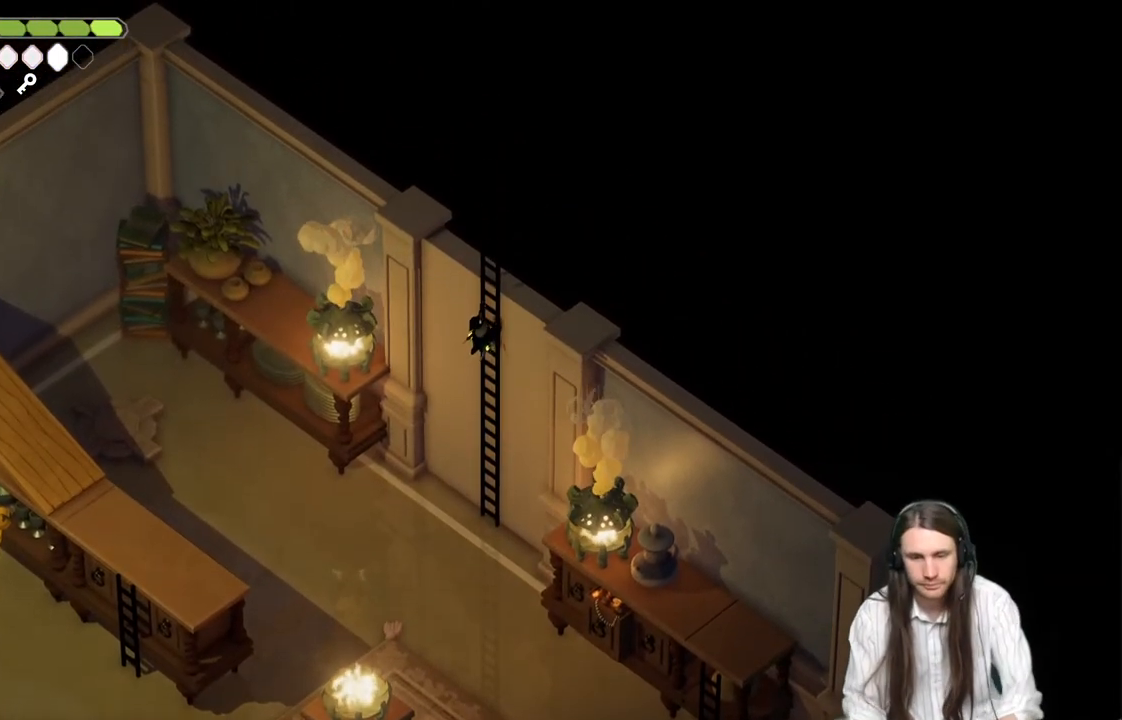
{"buttons": [], "left_stick": "up", "right_stick": "center", "events": []}
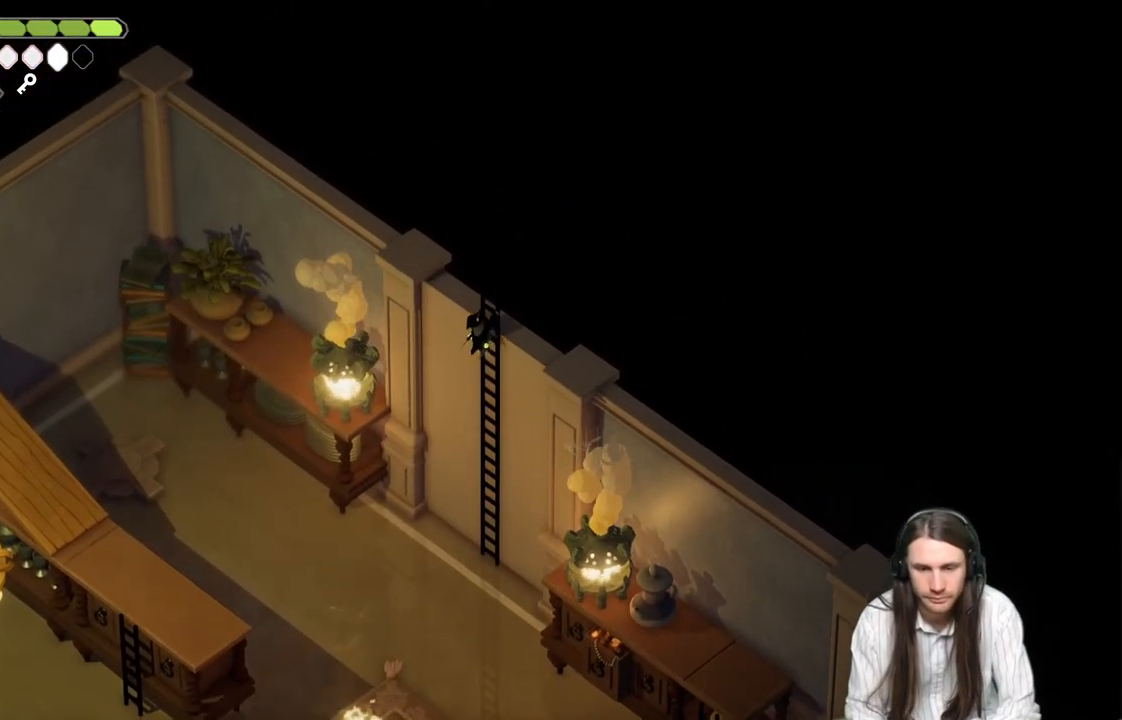
{"buttons": [], "left_stick": "up", "right_stick": "center", "events": []}
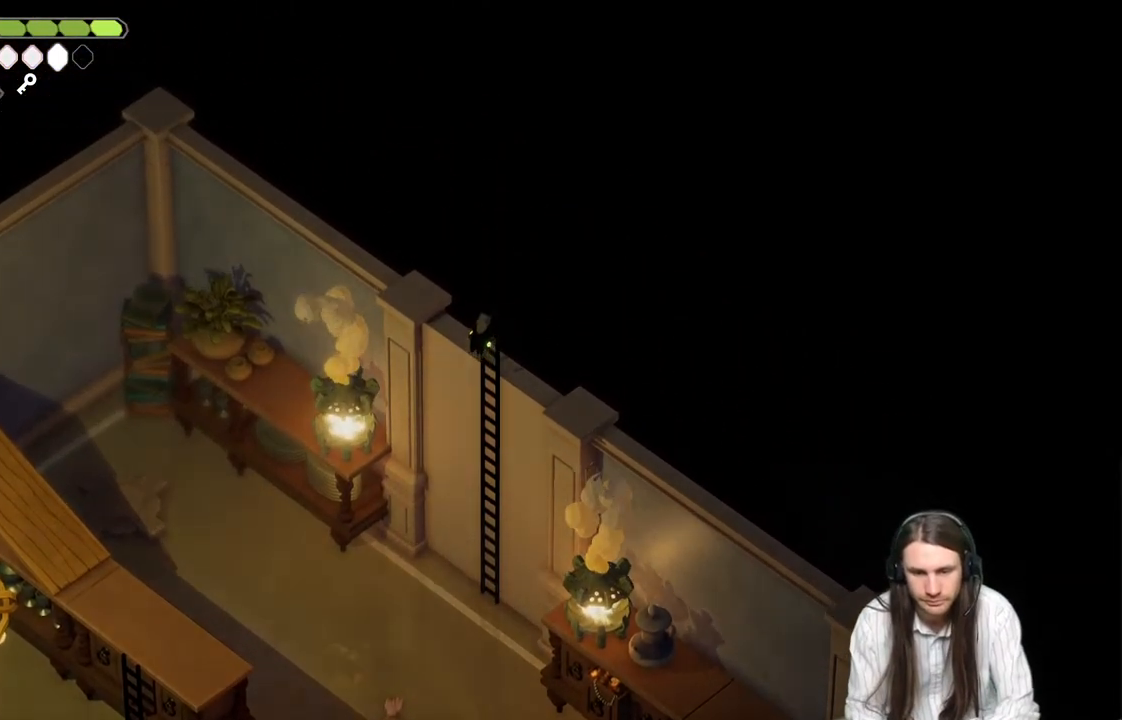
{"buttons": [], "left_stick": "up", "right_stick": "center", "events": []}
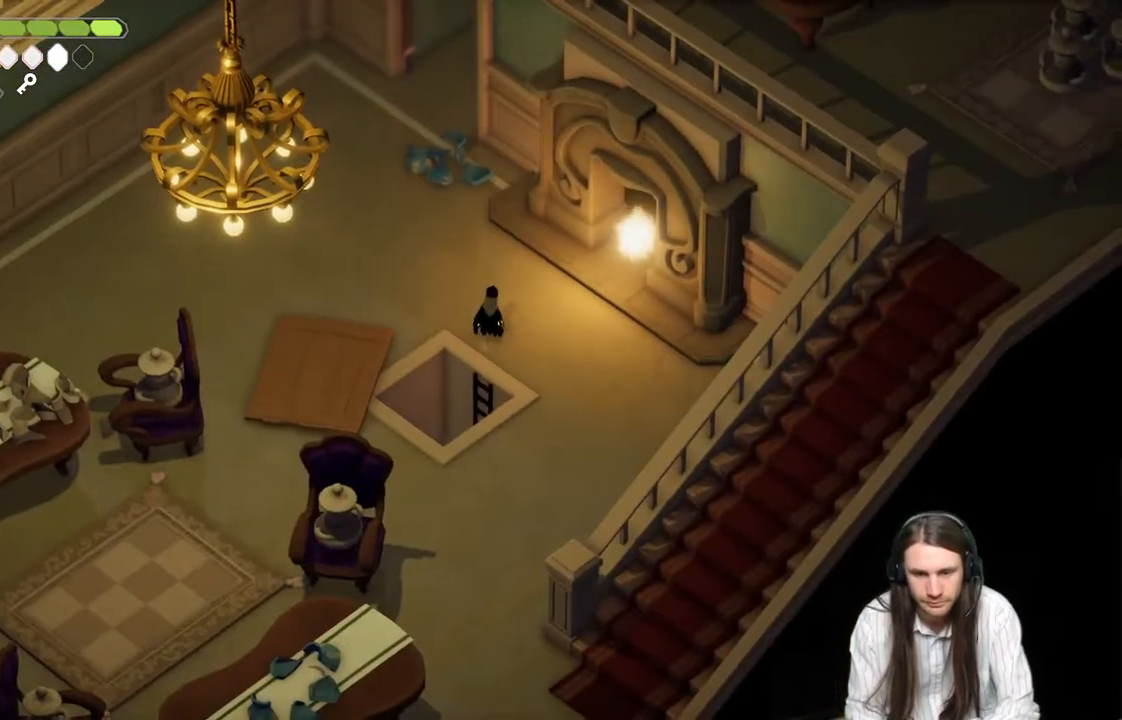
{"buttons": [], "left_stick": "up", "right_stick": "center", "events": []}
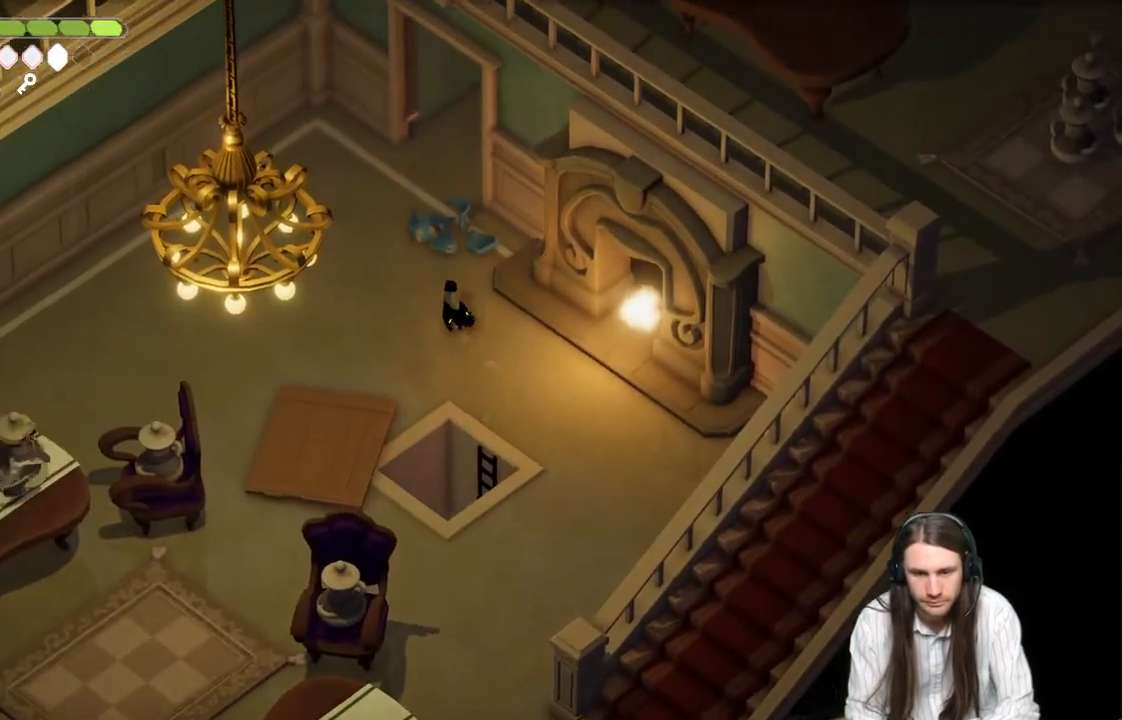
{"buttons": [], "left_stick": "up", "right_stick": "center", "events": [[100, "B", "down"], [300, "B", "up"]]}
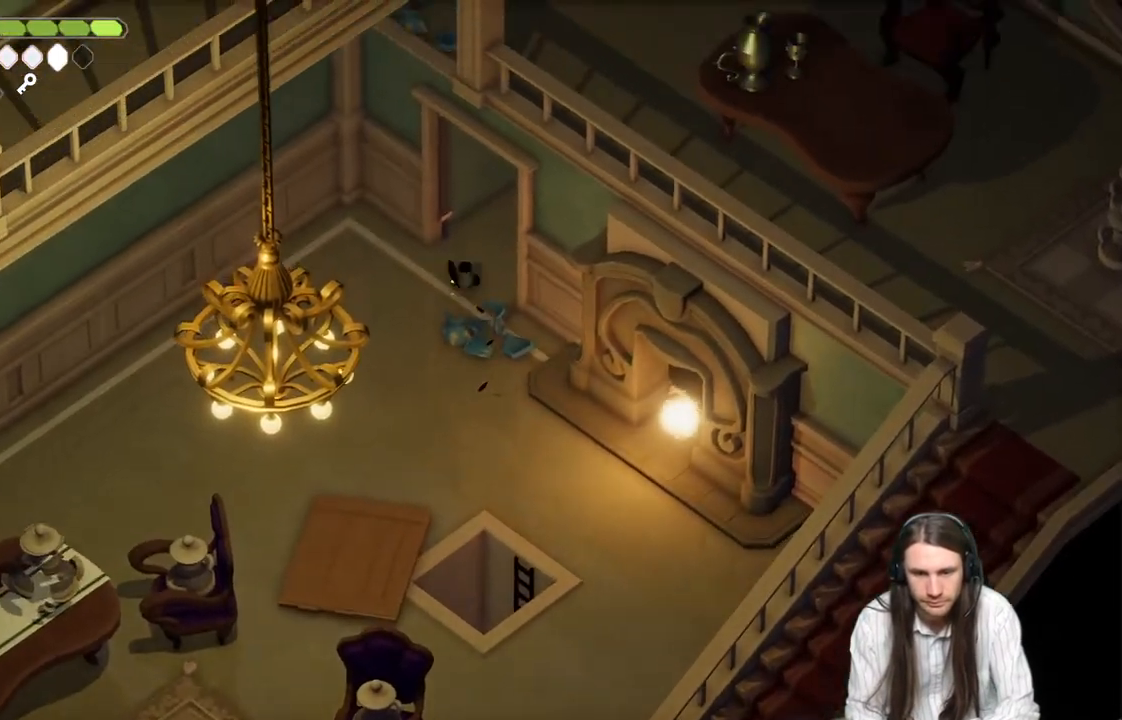
{"buttons": ["B"], "left_stick": "up-right", "right_stick": "center", "events": [[100, "left_stick", "up-right"], [383, "B", "down"]]}
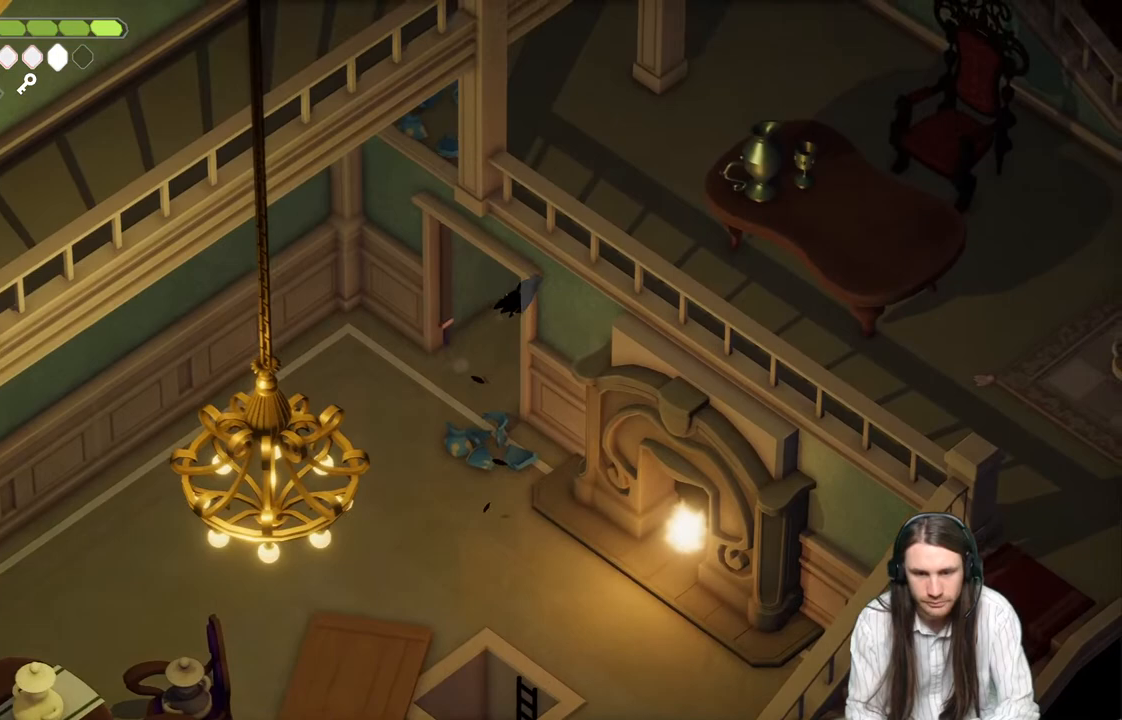
{"buttons": [], "left_stick": "up-right", "right_stick": "center", "events": [[50, "B", "up"], [317, "left_stick", "up"], [483, "left_stick", "up-right"]]}
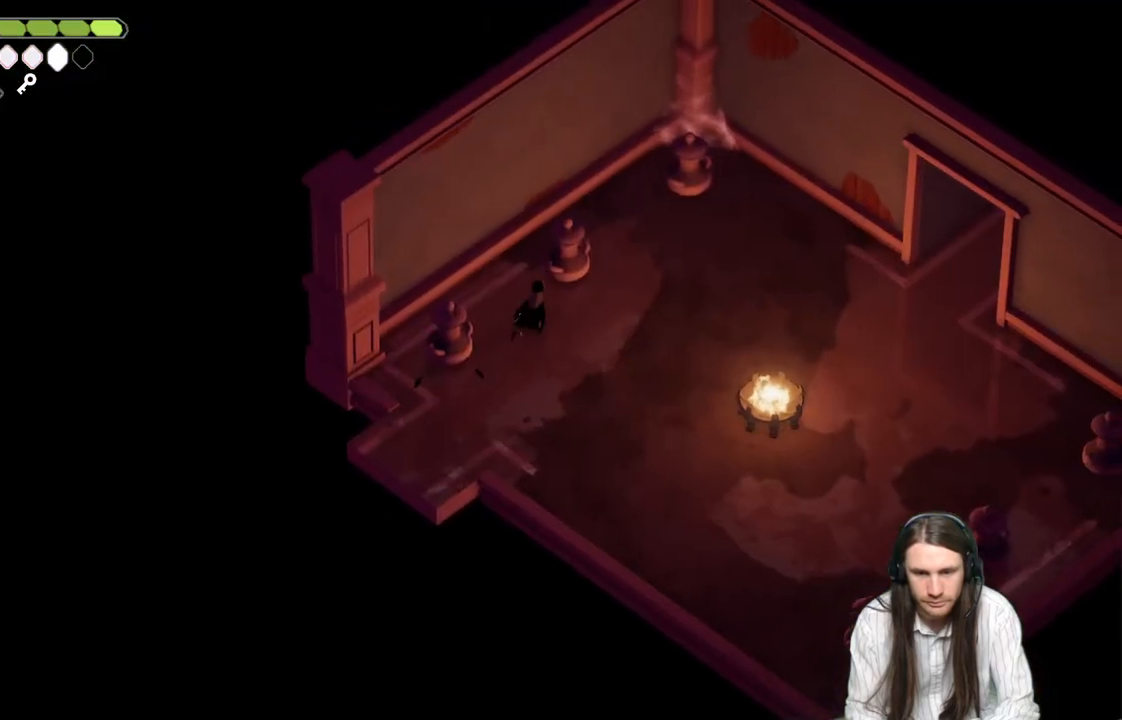
{"buttons": [], "left_stick": "right", "right_stick": "center", "events": [[217, "left_stick", "down-right"], [400, "left_stick", "right"]]}
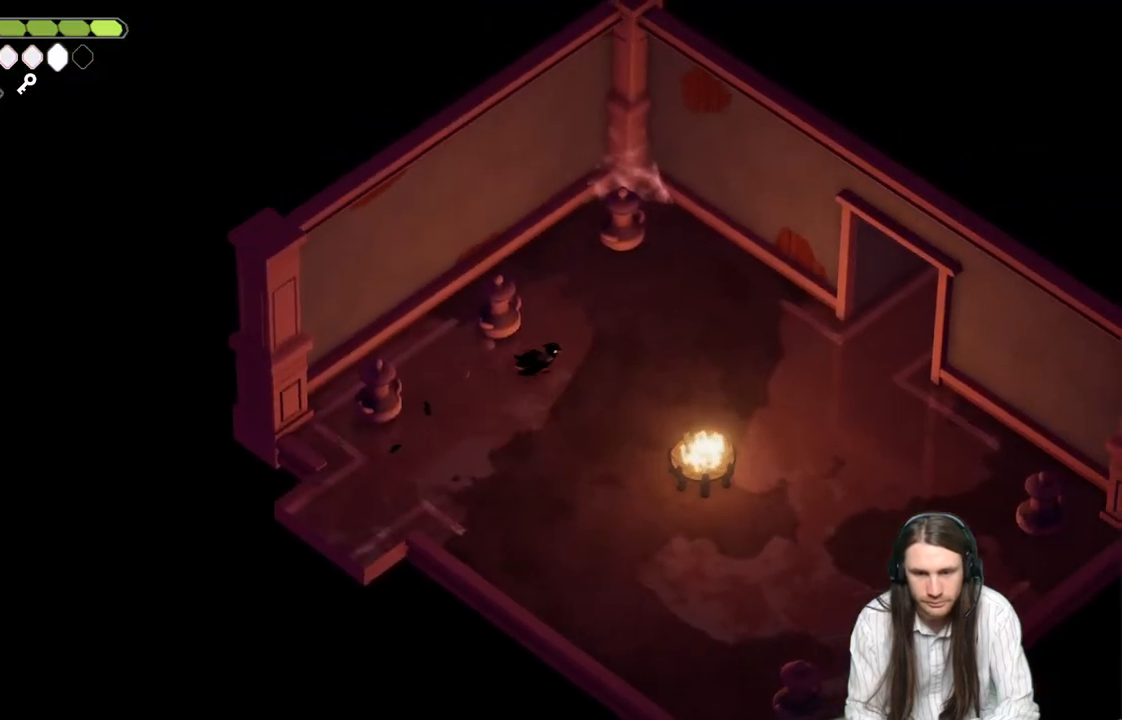
{"buttons": [], "left_stick": "right", "right_stick": "center", "events": [[17, "B", "down"], [250, "B", "up"]]}
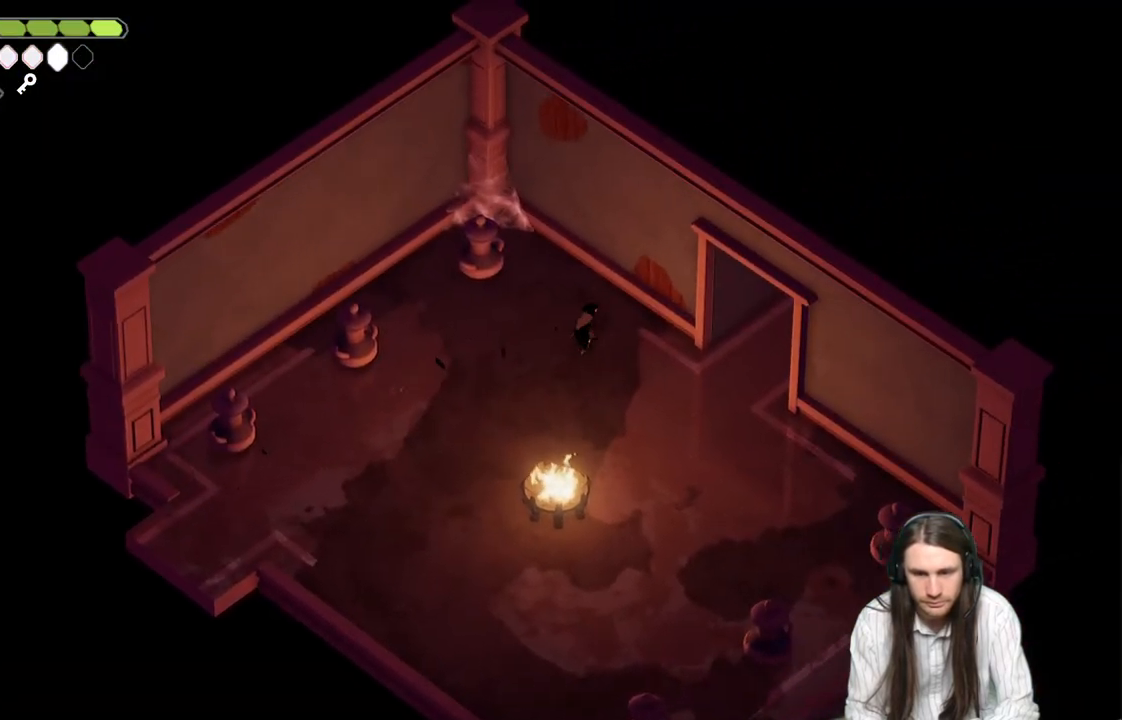
{"buttons": [], "left_stick": "down-right", "right_stick": "center", "events": [[50, "left_stick", "down-right"]]}
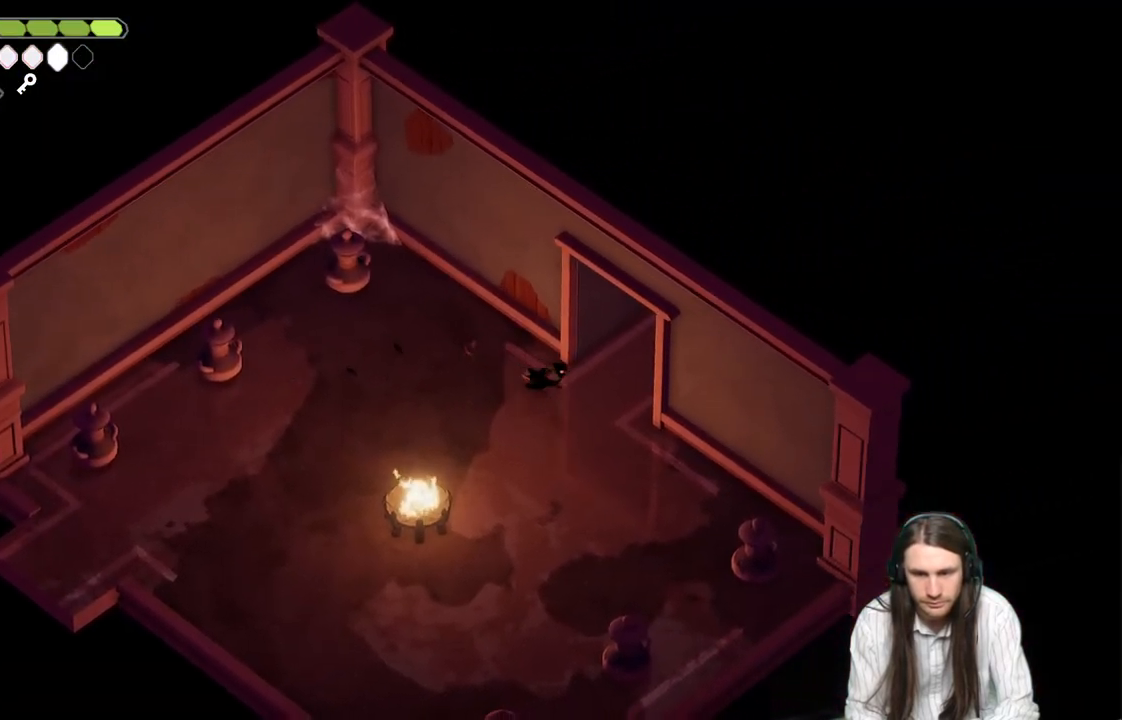
{"buttons": [], "left_stick": "up-right", "right_stick": "center", "events": [[67, "left_stick", "up-right"], [100, "B", "down"], [367, "B", "up"]]}
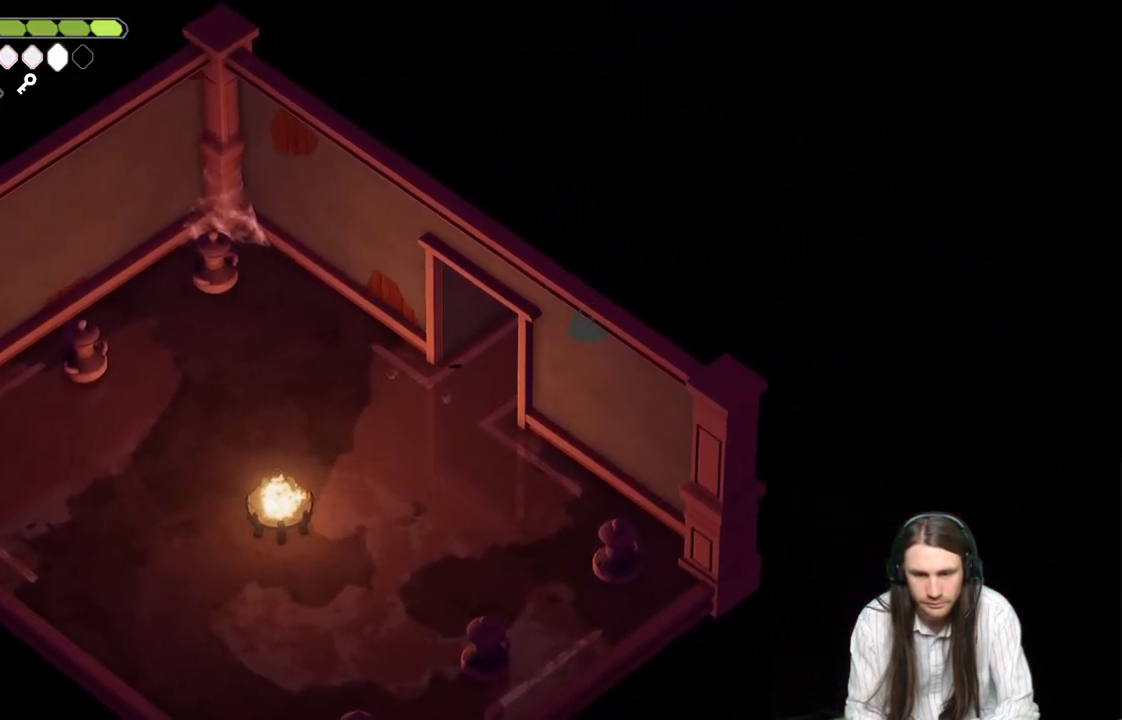
{"buttons": [], "left_stick": "up", "right_stick": "center", "events": [[50, "left_stick", "up"]]}
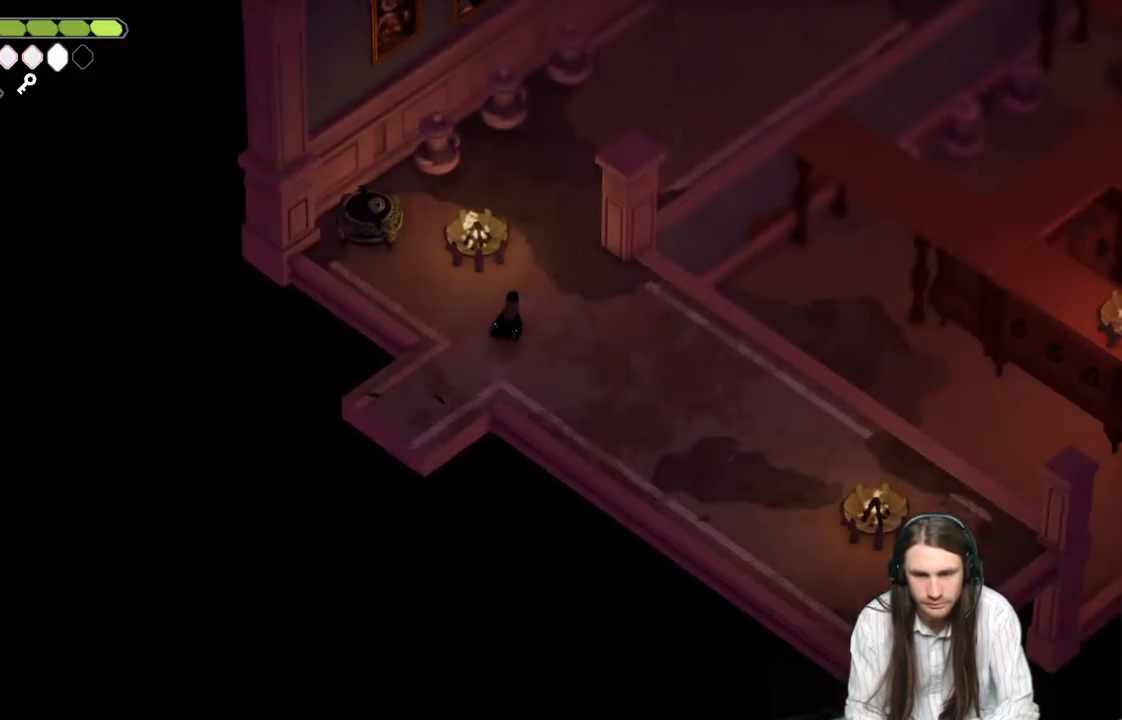
{"buttons": [], "left_stick": "up", "right_stick": "center", "events": [[317, "B", "down"], [500, "B", "up"]]}
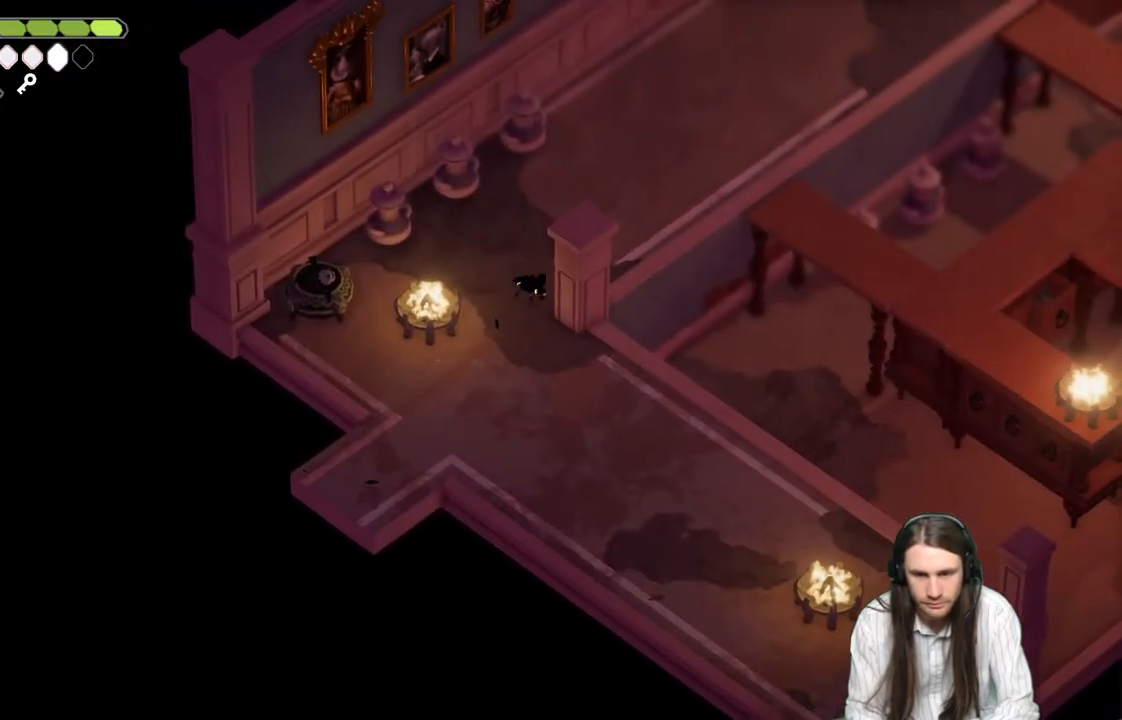
{"buttons": [], "left_stick": "up", "right_stick": "center", "events": []}
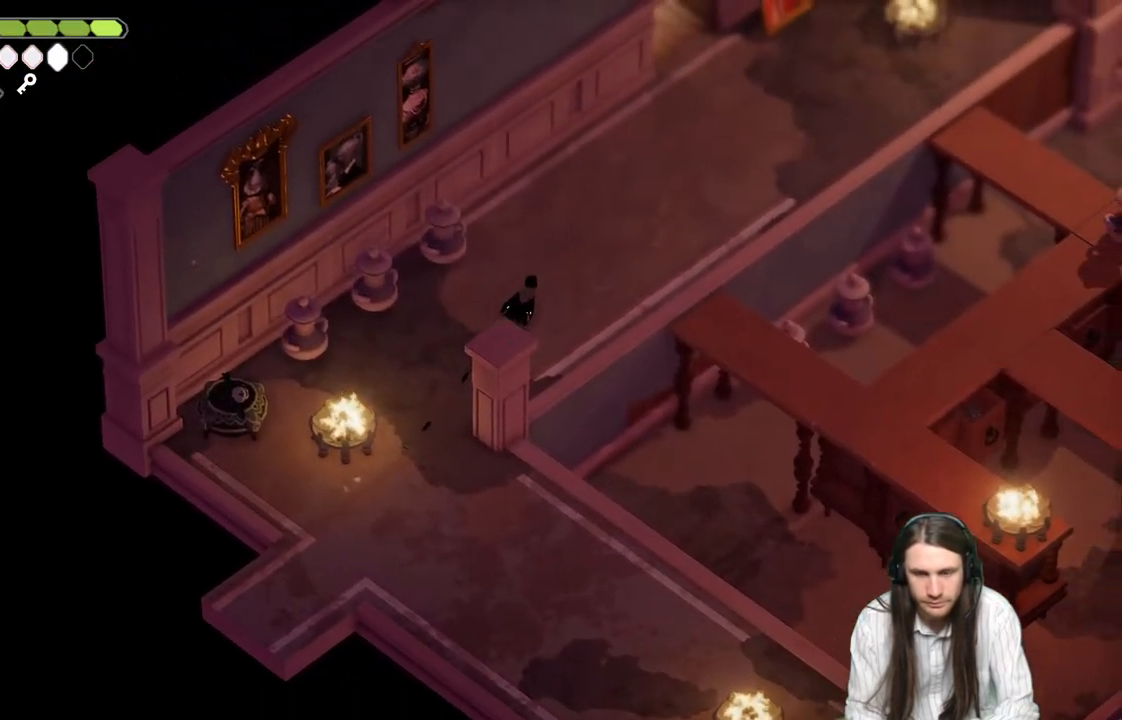
{"buttons": ["B"], "left_stick": "up", "right_stick": "center", "events": [[250, "B", "down"]]}
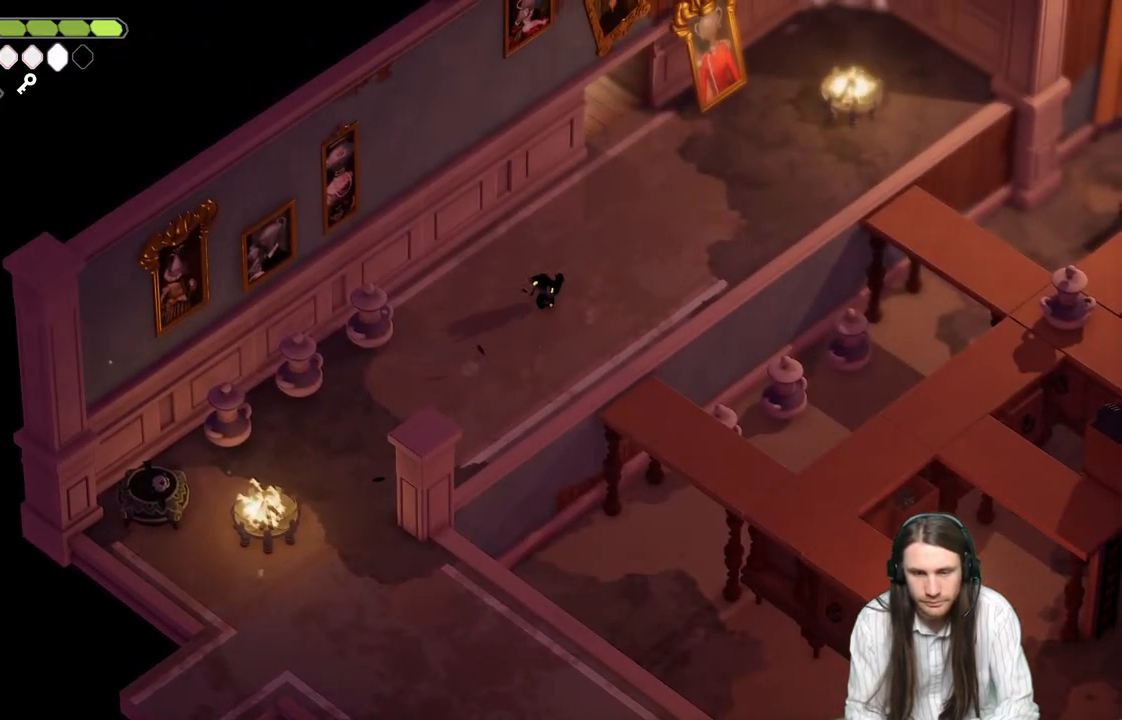
{"buttons": [], "left_stick": "up", "right_stick": "center", "events": [[33, "B", "up"]]}
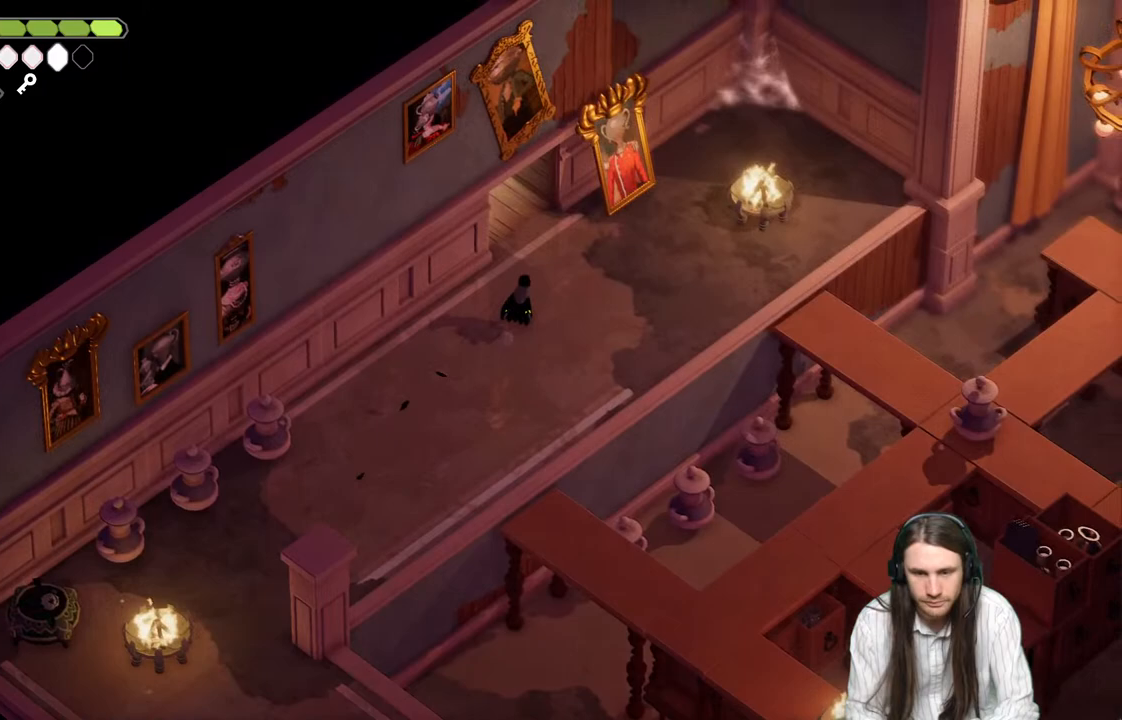
{"buttons": ["B"], "left_stick": "up-left", "right_stick": "center", "events": [[167, "left_stick", "up-left"], [350, "B", "down"]]}
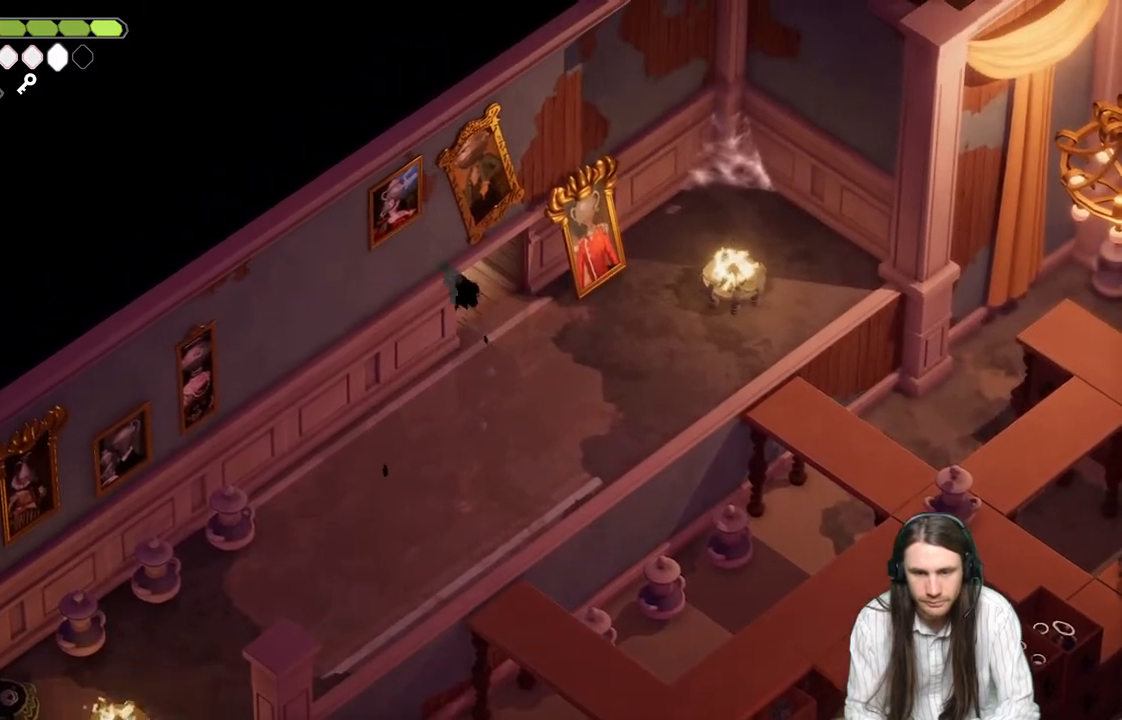
{"buttons": [], "left_stick": "up-left", "right_stick": "center", "events": [[167, "B", "up"]]}
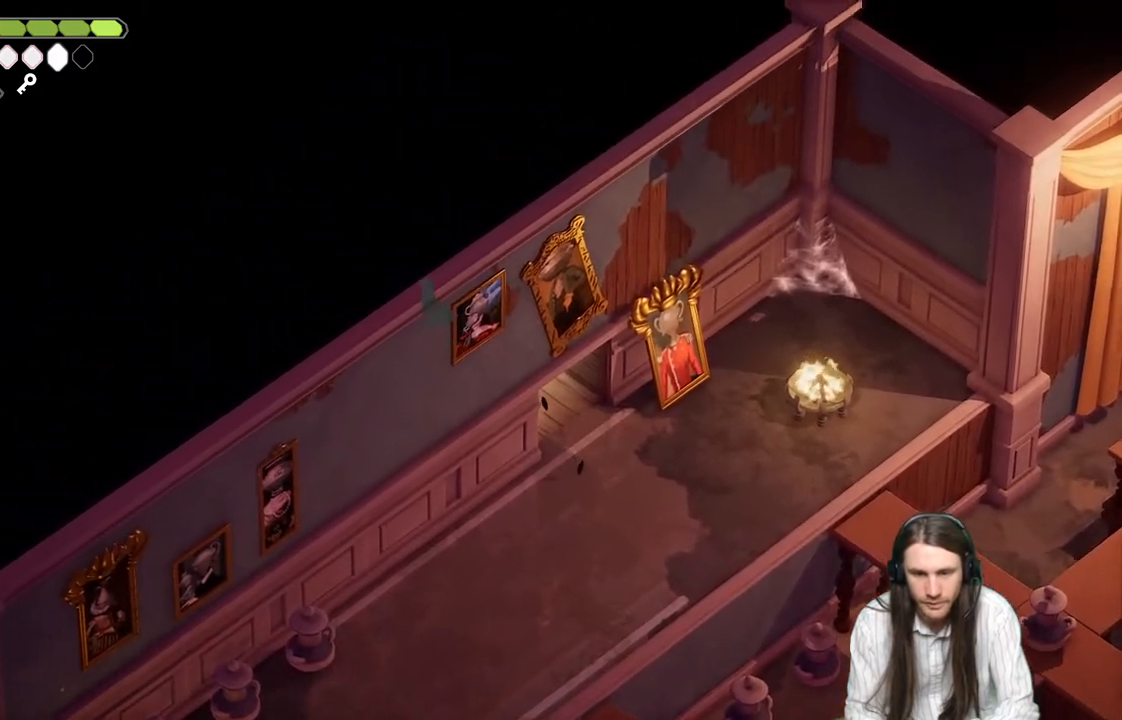
{"buttons": [], "left_stick": "up-left", "right_stick": "center", "events": []}
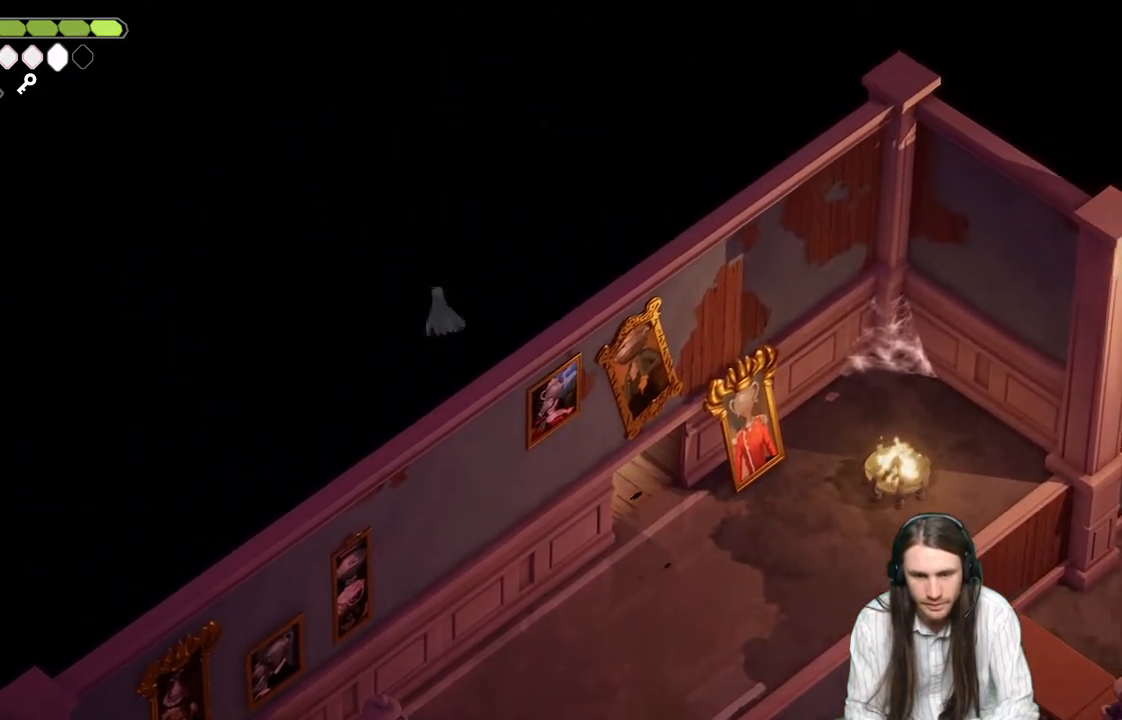
{"buttons": [], "left_stick": "up", "right_stick": "center", "events": [[433, "left_stick", "up"]]}
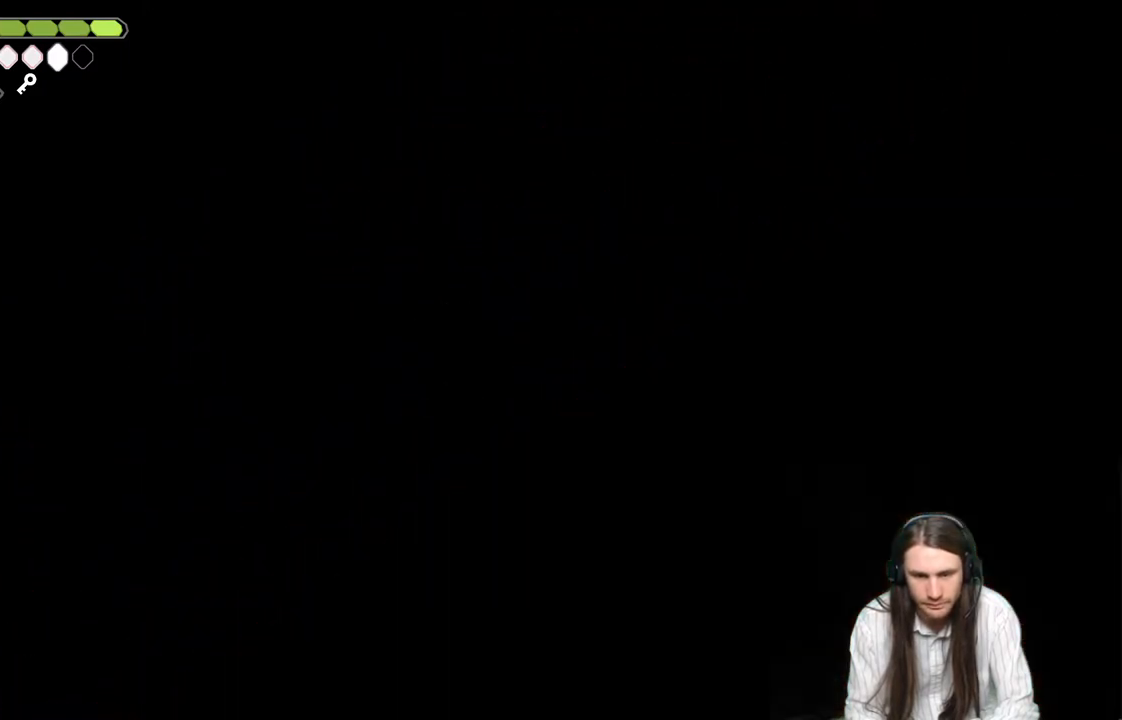
{"buttons": [], "left_stick": "up-left", "right_stick": "center", "events": [[367, "left_stick", "up-left"]]}
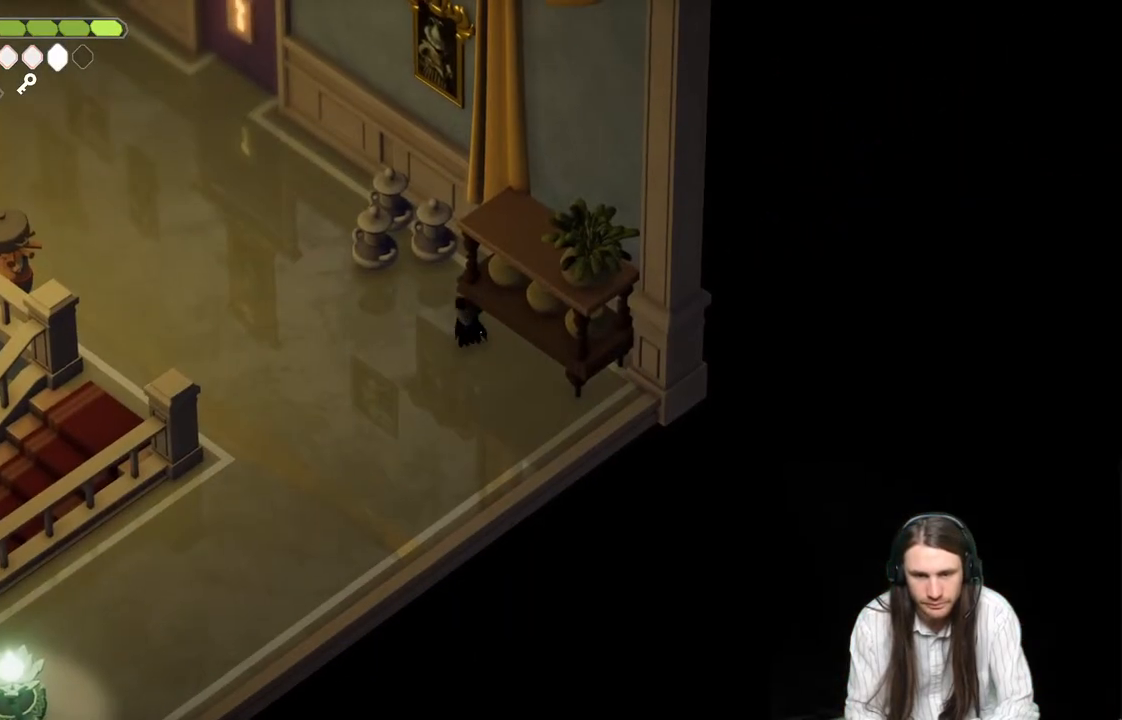
{"buttons": ["B"], "left_stick": "up-left", "right_stick": "center", "events": [[500, "B", "down"]]}
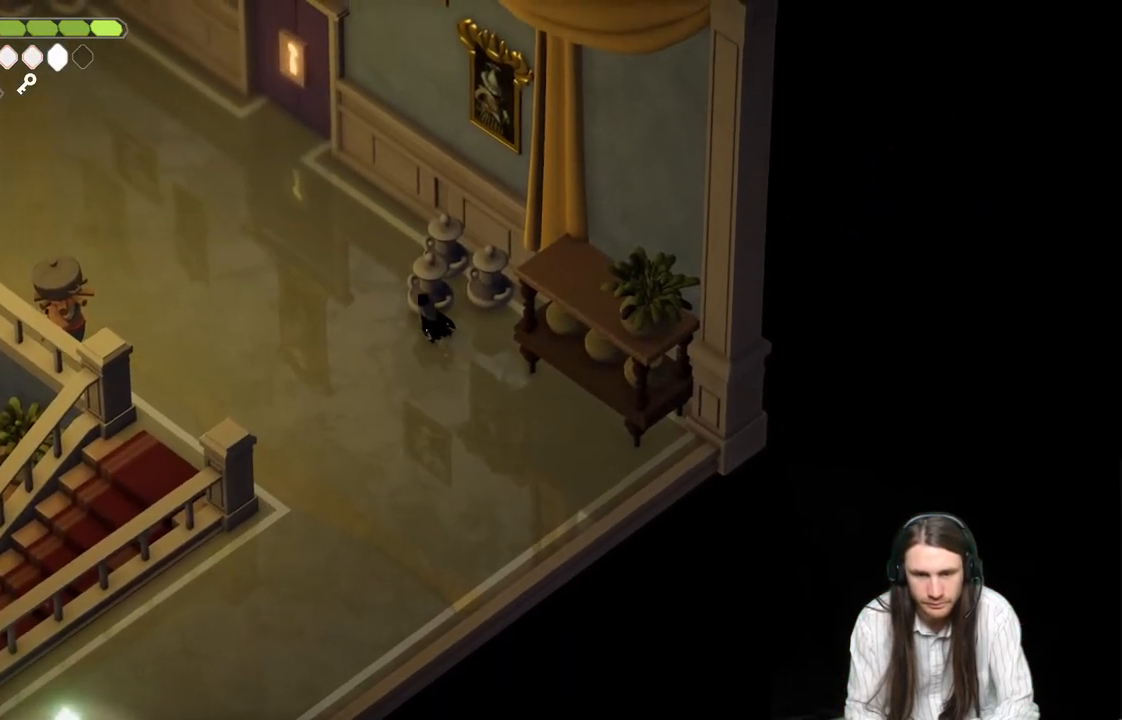
{"buttons": [], "left_stick": "up-left", "right_stick": "center", "events": [[200, "B", "up"]]}
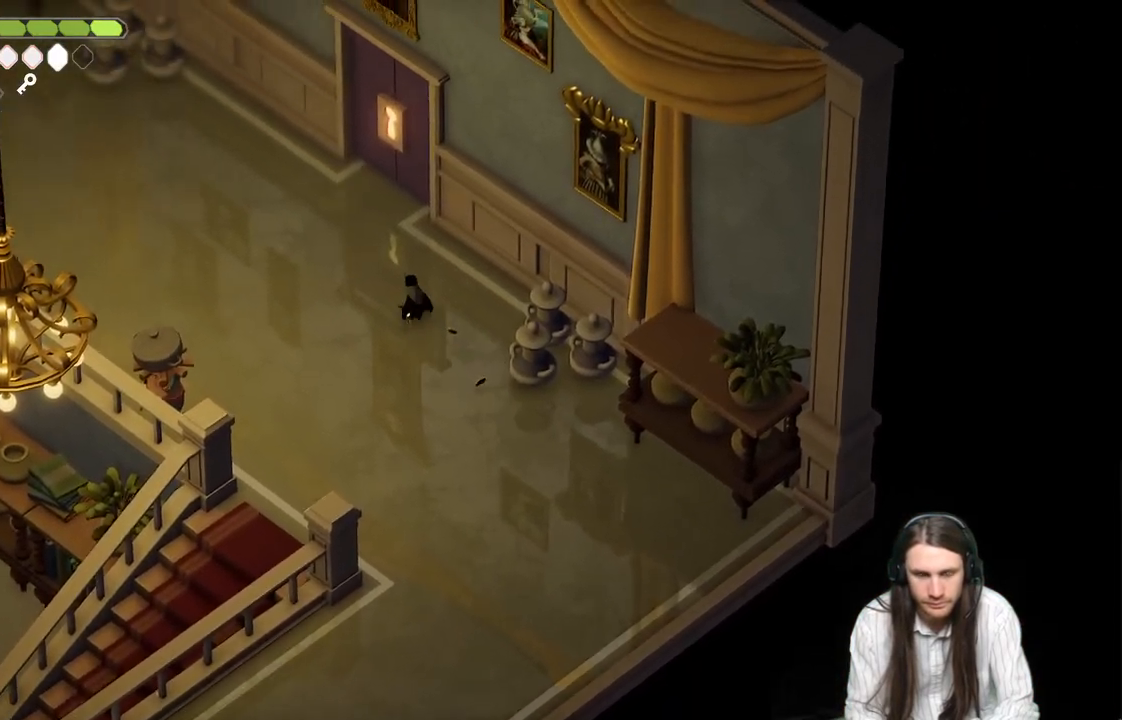
{"buttons": [], "left_stick": "up", "right_stick": "center", "events": [[267, "left_stick", "up"]]}
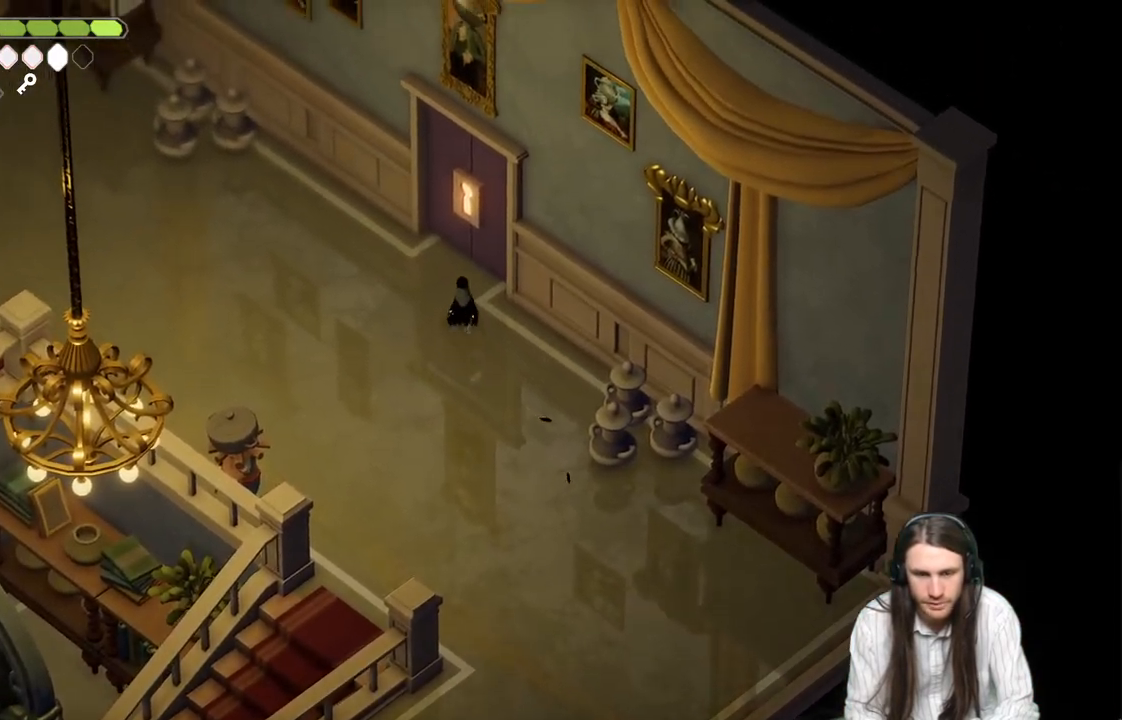
{"buttons": [], "left_stick": "center", "right_stick": "center", "events": [[217, "Y", "down"], [317, "Y", "up"], [317, "left_stick", "center"]]}